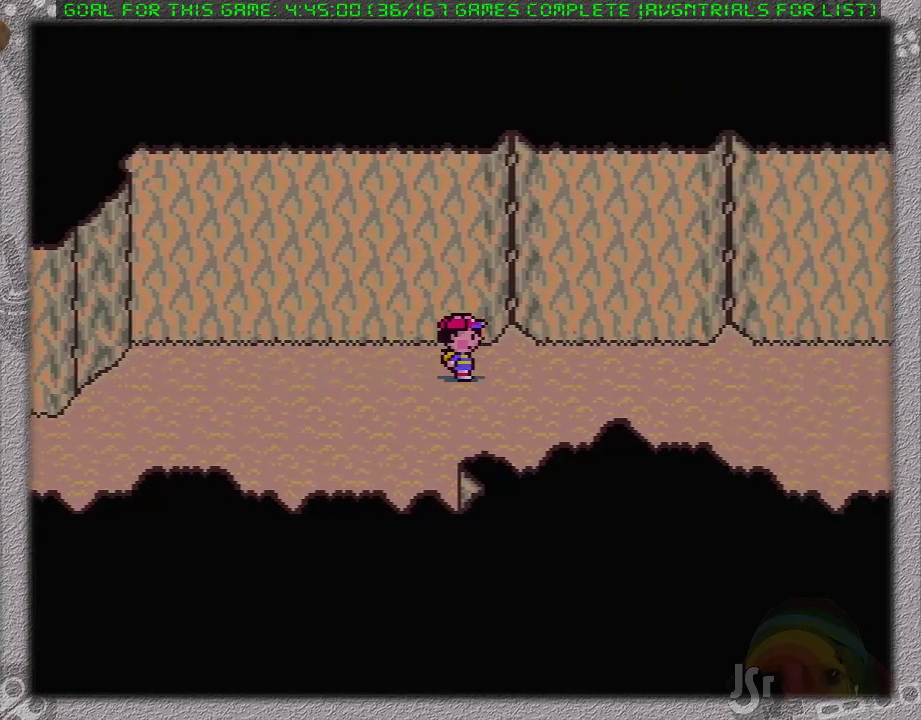
Gameplay with a controller (Nintendo layout); each line is a JSON object with the inputs held at the frame after it. "events" lists button and stick changes between this image and that frame as [ms after this image, input, new state], when the widget could be followed in between. Not read: L3 R3.
{"buttons": ["DPAD_RIGHT"], "events": []}
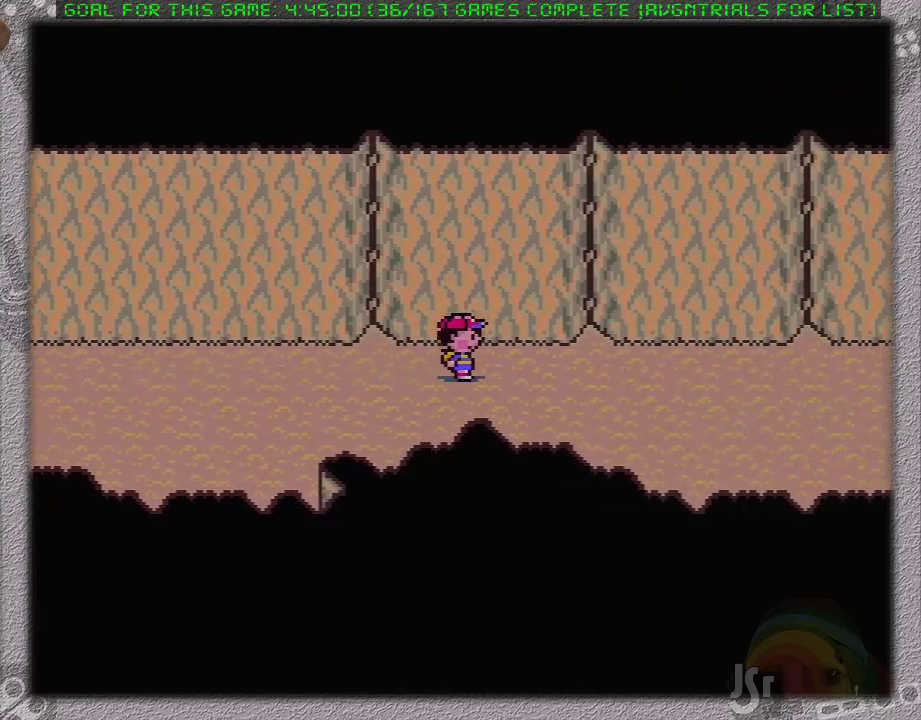
{"buttons": ["DPAD_RIGHT"], "events": []}
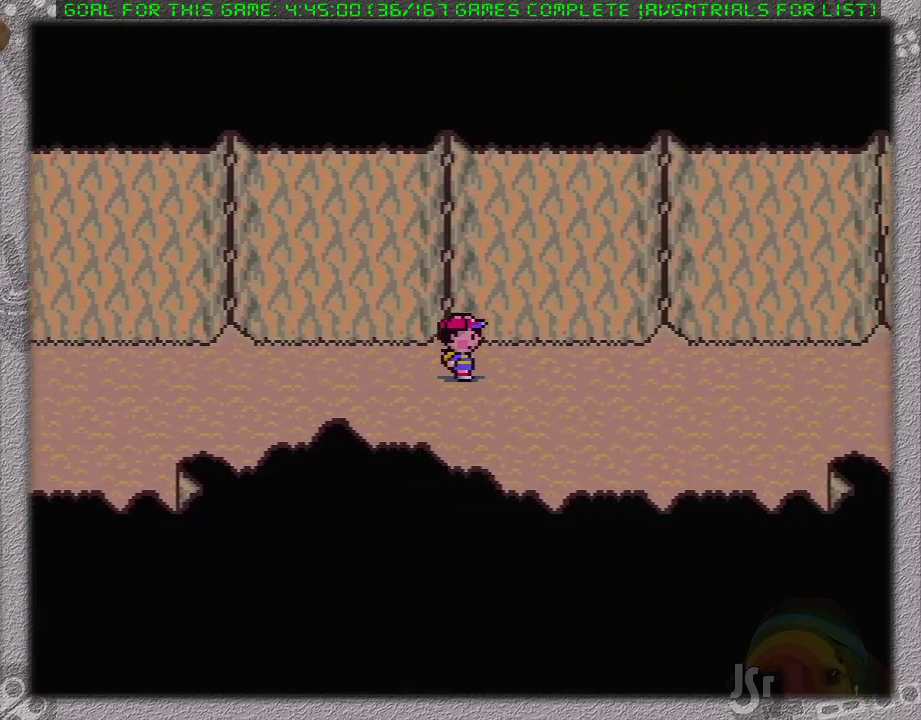
{"buttons": ["DPAD_RIGHT"], "events": []}
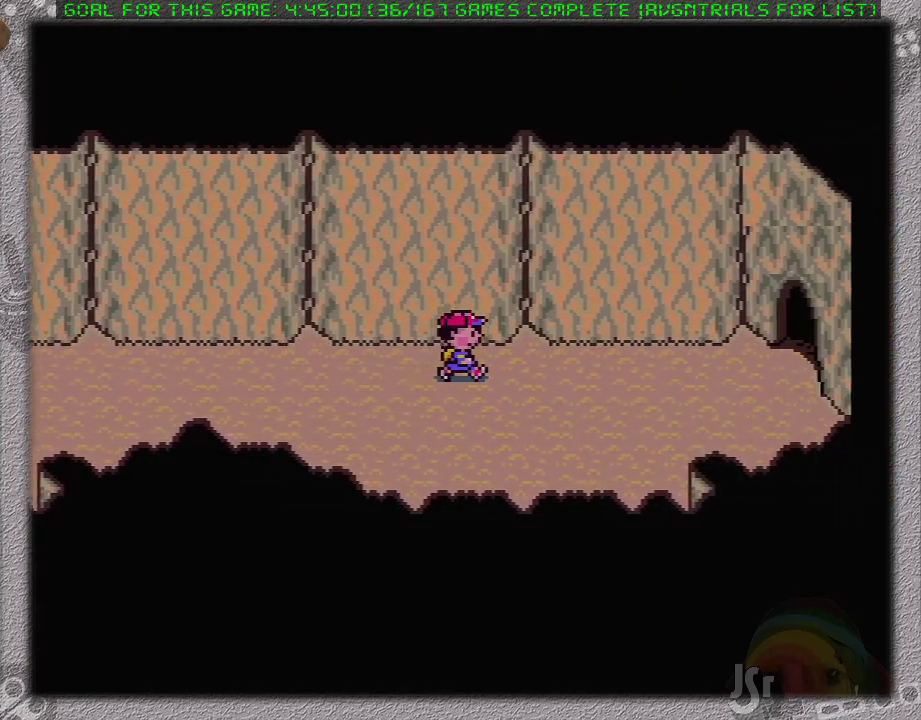
{"buttons": ["DPAD_RIGHT"], "events": []}
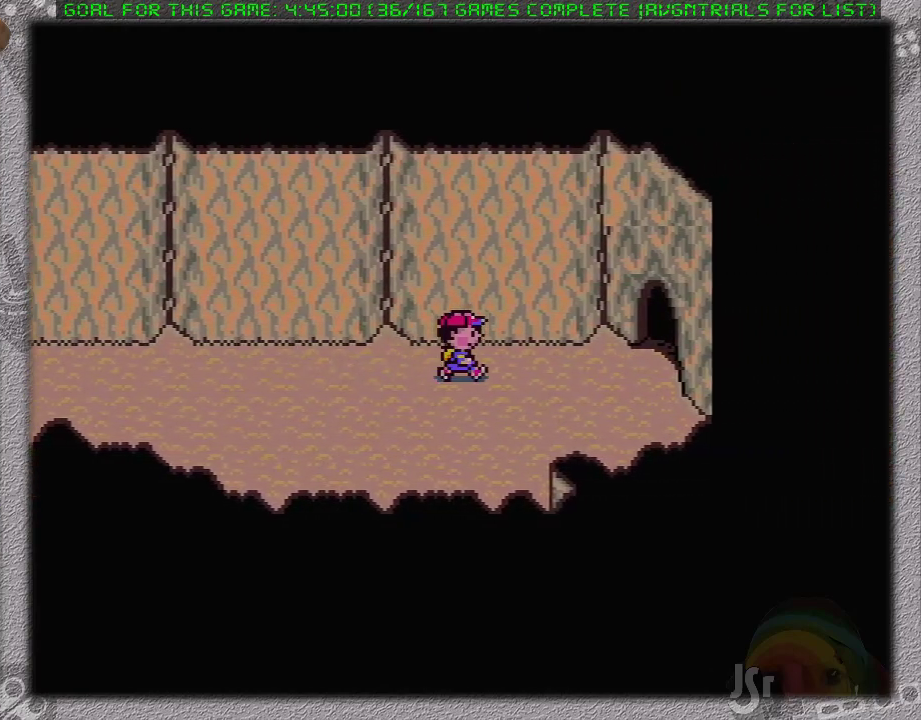
{"buttons": ["DPAD_RIGHT"], "events": []}
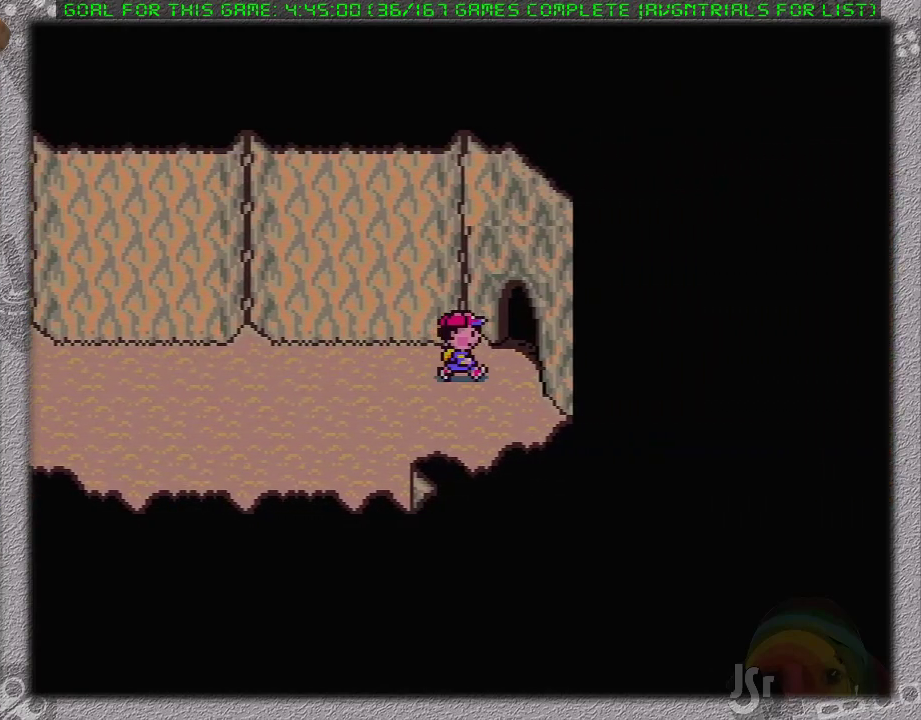
{"buttons": [], "events": [[233, "DPAD_RIGHT", "up"]]}
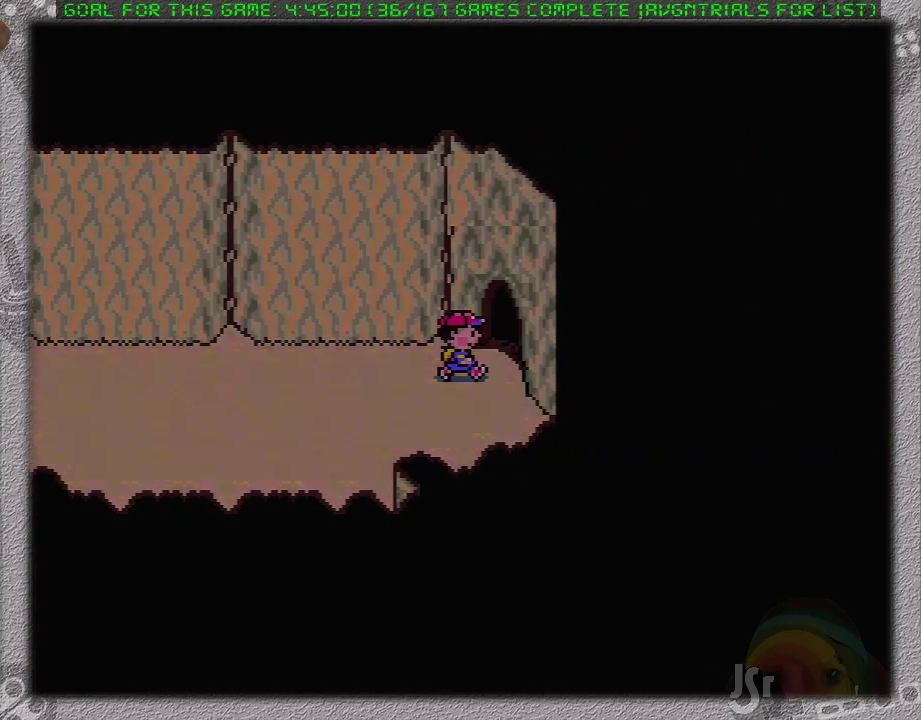
{"buttons": [], "events": []}
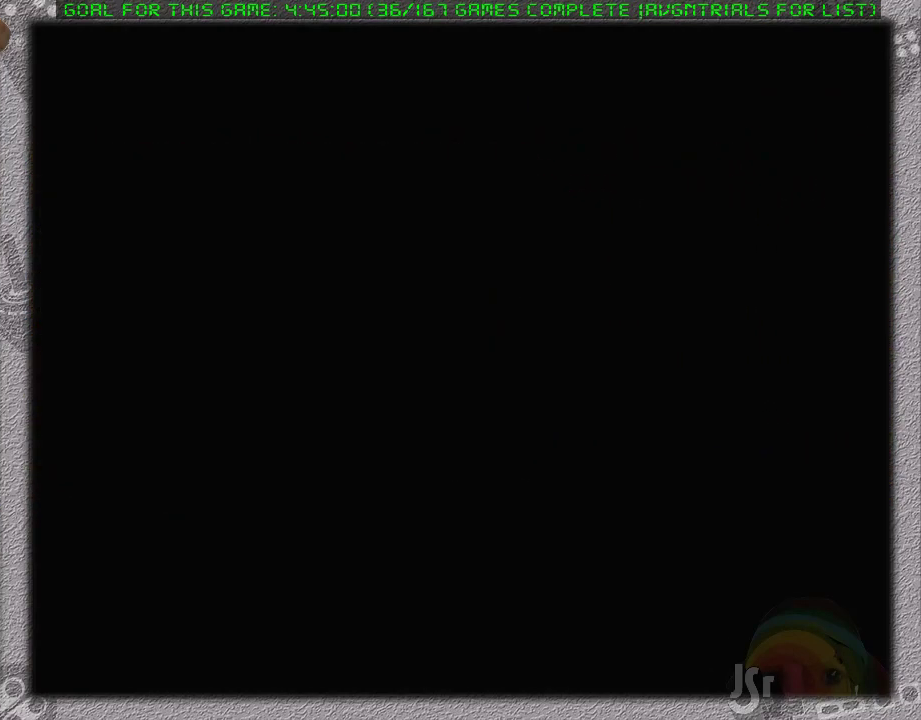
{"buttons": ["DPAD_DOWN", "DPAD_RIGHT"], "events": [[183, "DPAD_RIGHT", "down"], [200, "DPAD_DOWN", "down"]]}
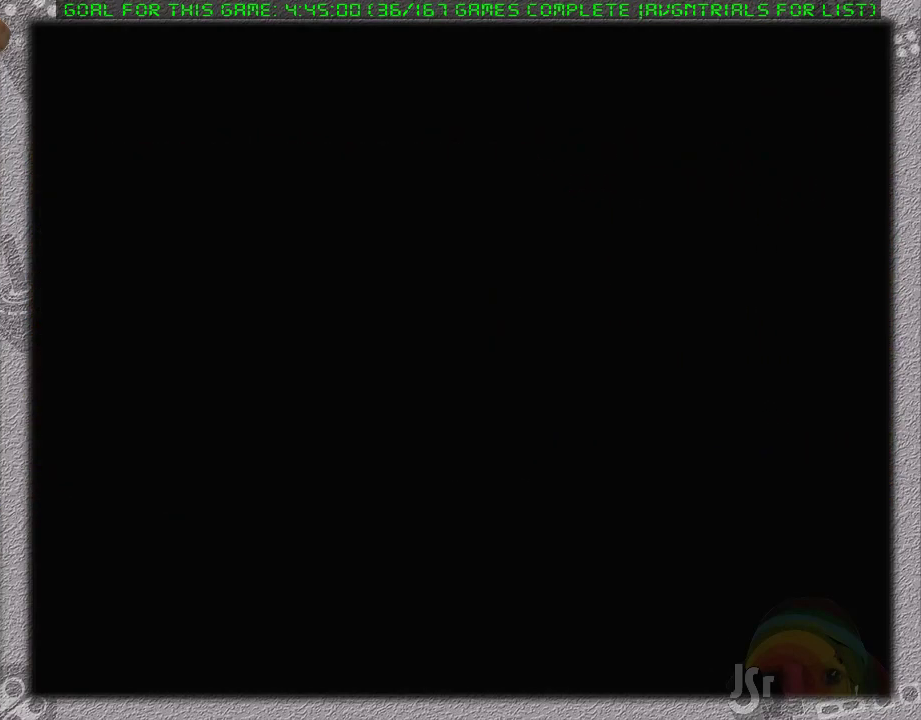
{"buttons": ["DPAD_DOWN", "DPAD_RIGHT"], "events": []}
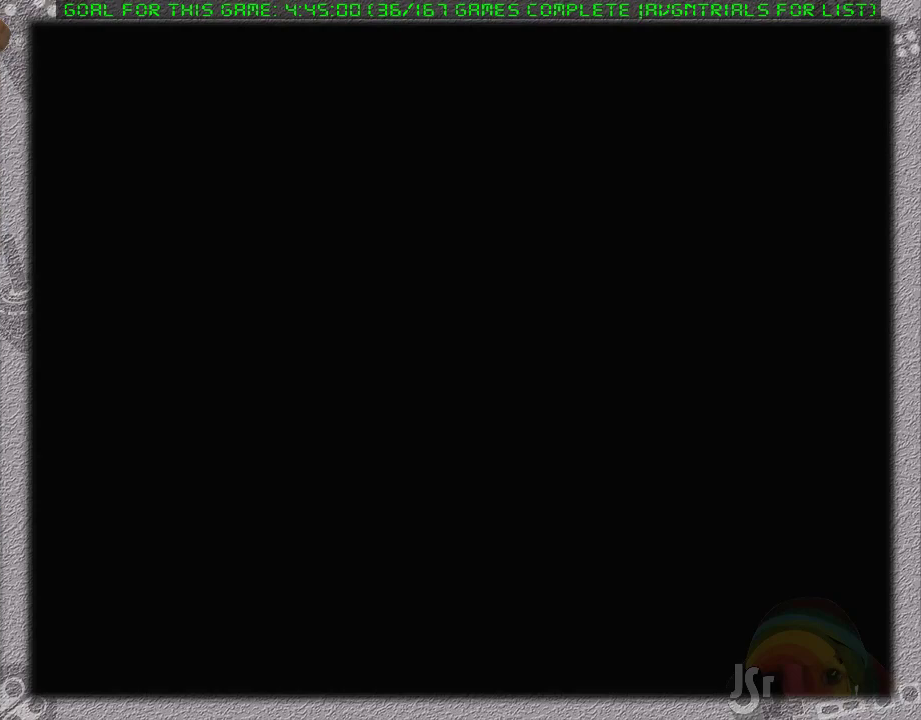
{"buttons": ["DPAD_DOWN", "DPAD_RIGHT"], "events": []}
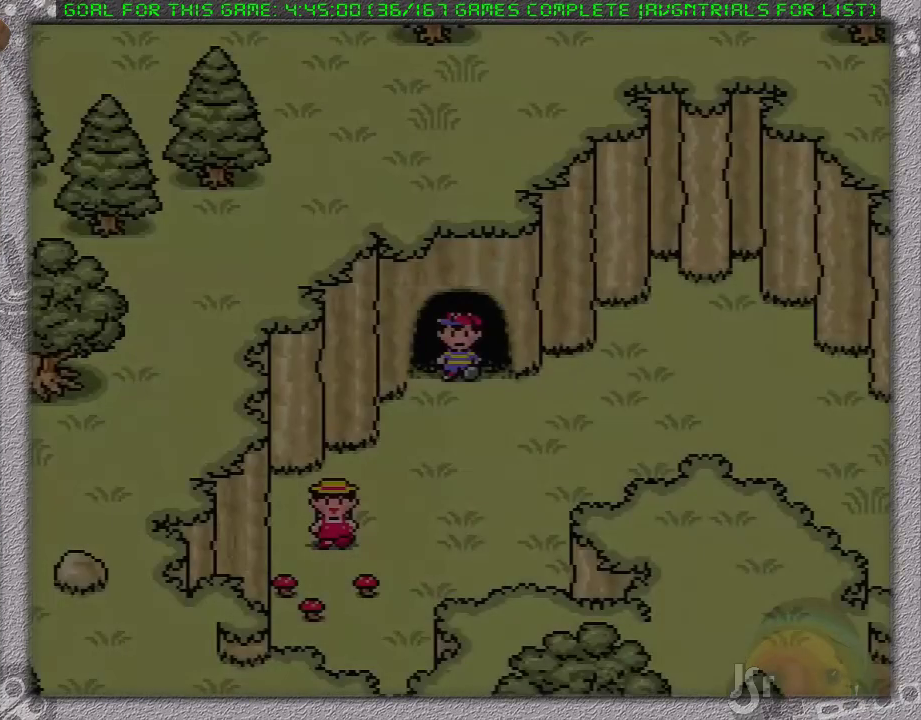
{"buttons": ["DPAD_RIGHT"], "events": [[117, "DPAD_DOWN", "up"]]}
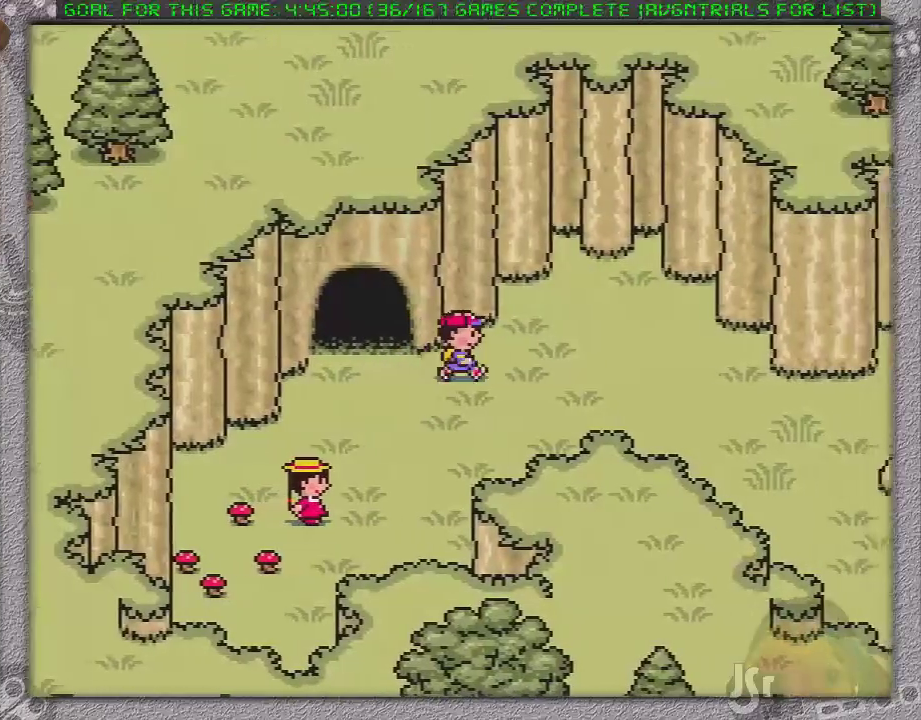
{"buttons": ["DPAD_RIGHT"], "events": []}
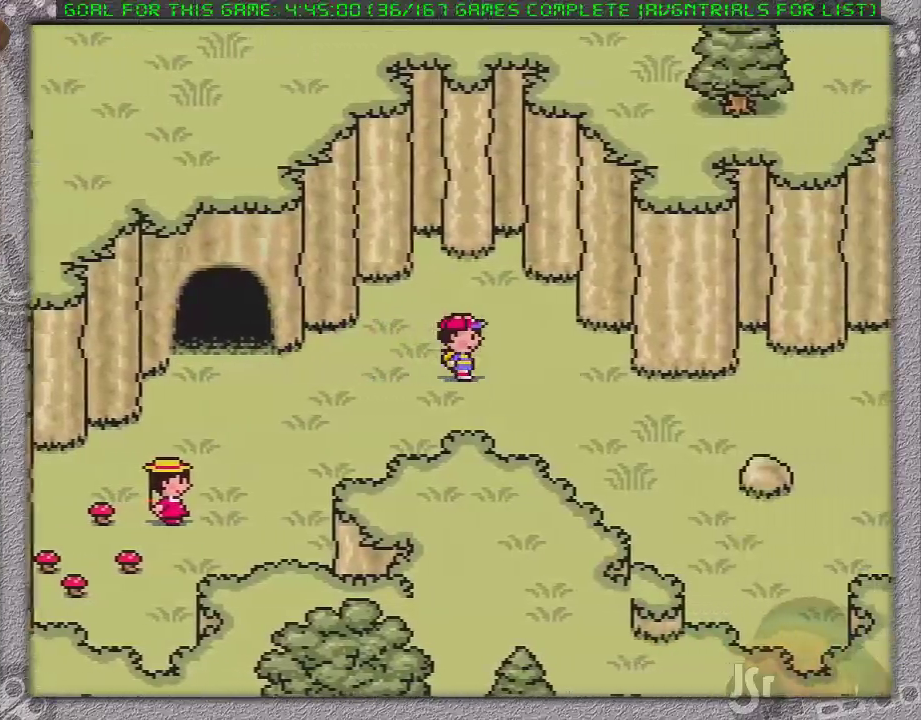
{"buttons": ["DPAD_RIGHT"], "events": [[17, "DPAD_DOWN", "down"], [83, "DPAD_DOWN", "up"]]}
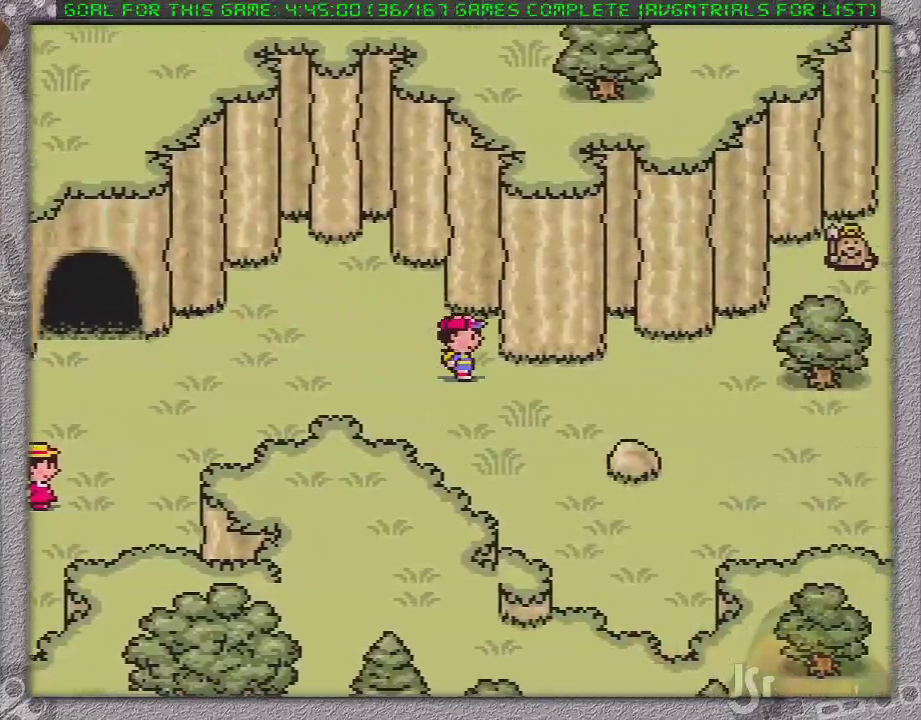
{"buttons": ["DPAD_RIGHT"], "events": []}
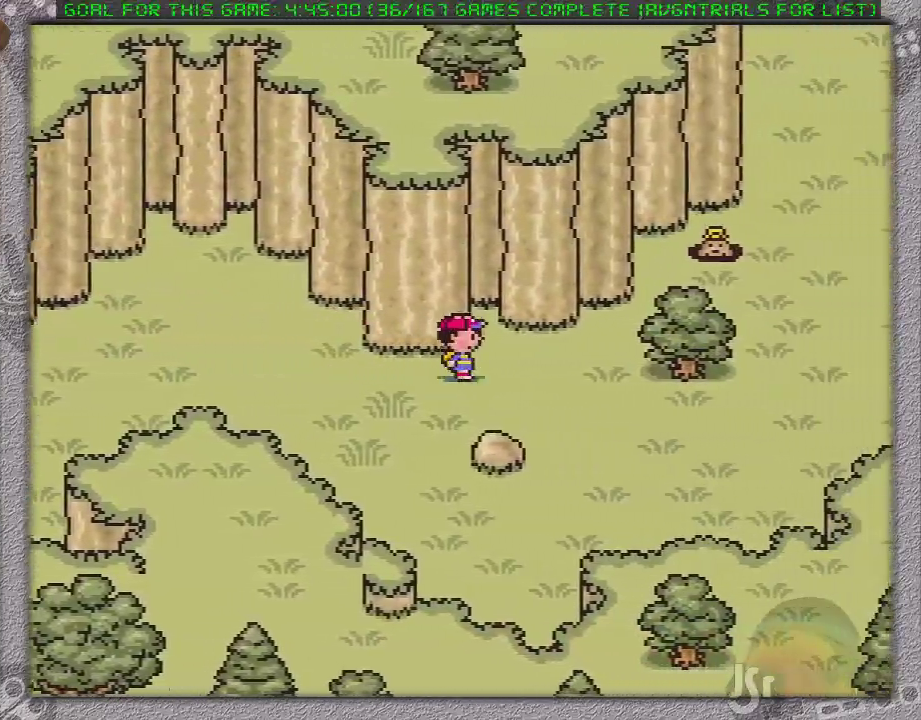
{"buttons": ["DPAD_UP", "DPAD_RIGHT"], "events": [[300, "DPAD_UP", "down"]]}
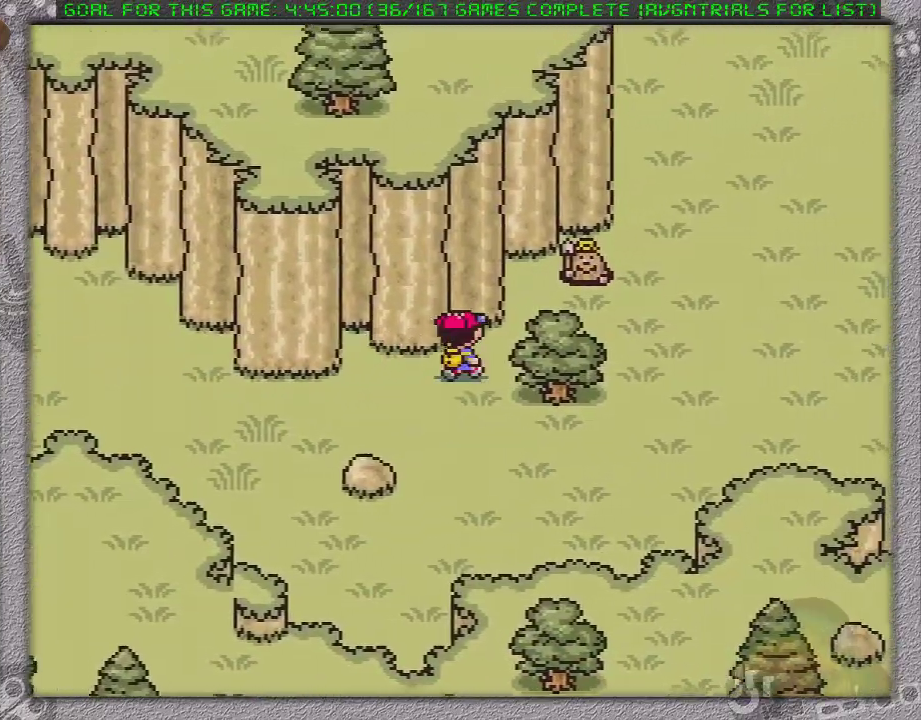
{"buttons": ["DPAD_RIGHT"], "events": [[17, "DPAD_UP", "up"]]}
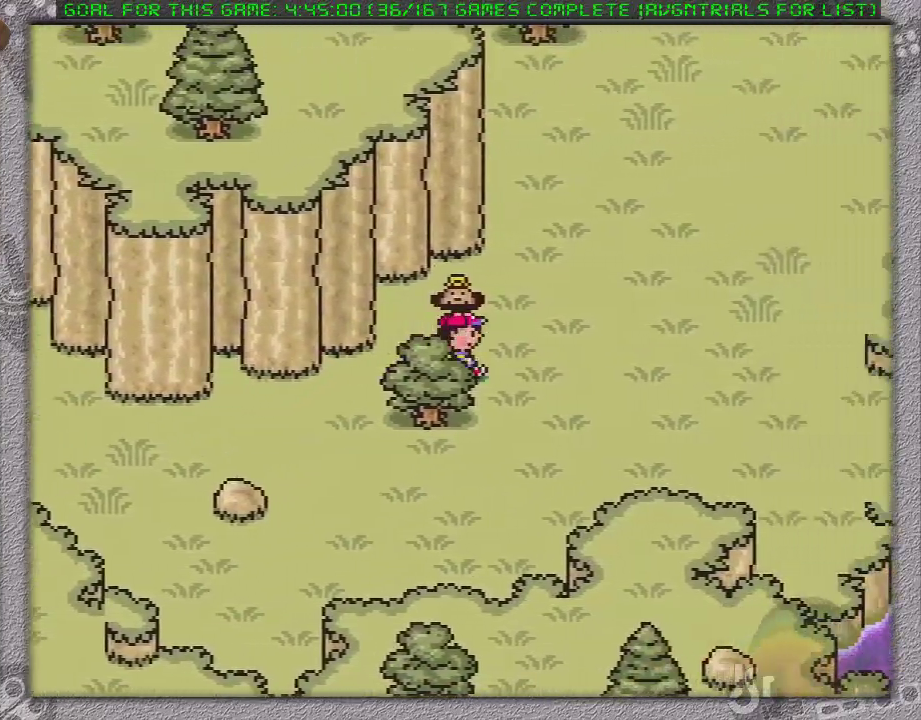
{"buttons": ["DPAD_UP"], "events": [[67, "DPAD_UP", "down"], [133, "DPAD_RIGHT", "up"]]}
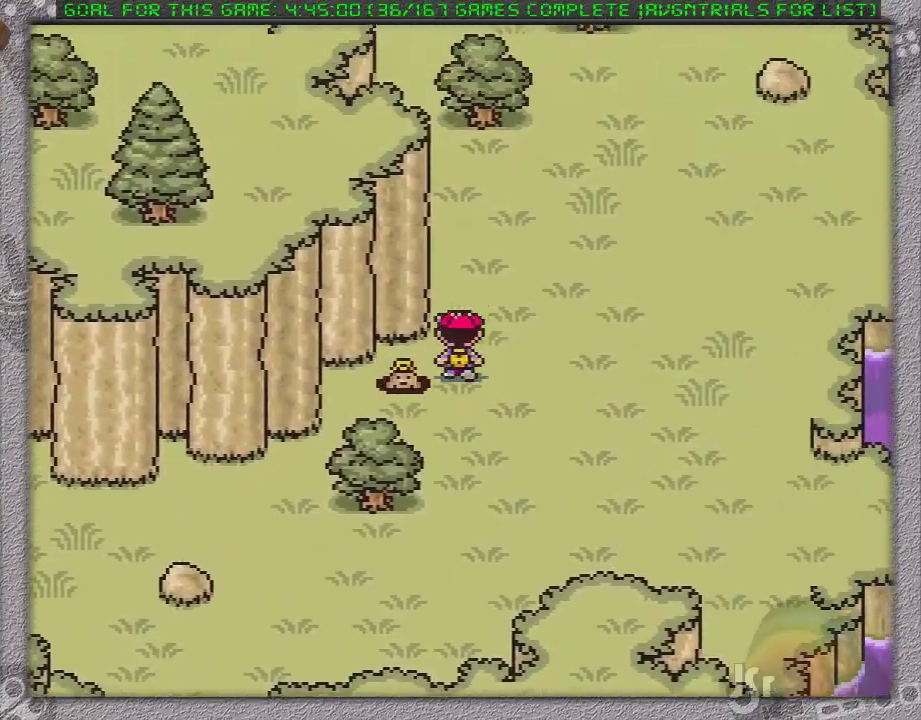
{"buttons": ["DPAD_UP", "DPAD_RIGHT"], "events": [[333, "DPAD_RIGHT", "down"]]}
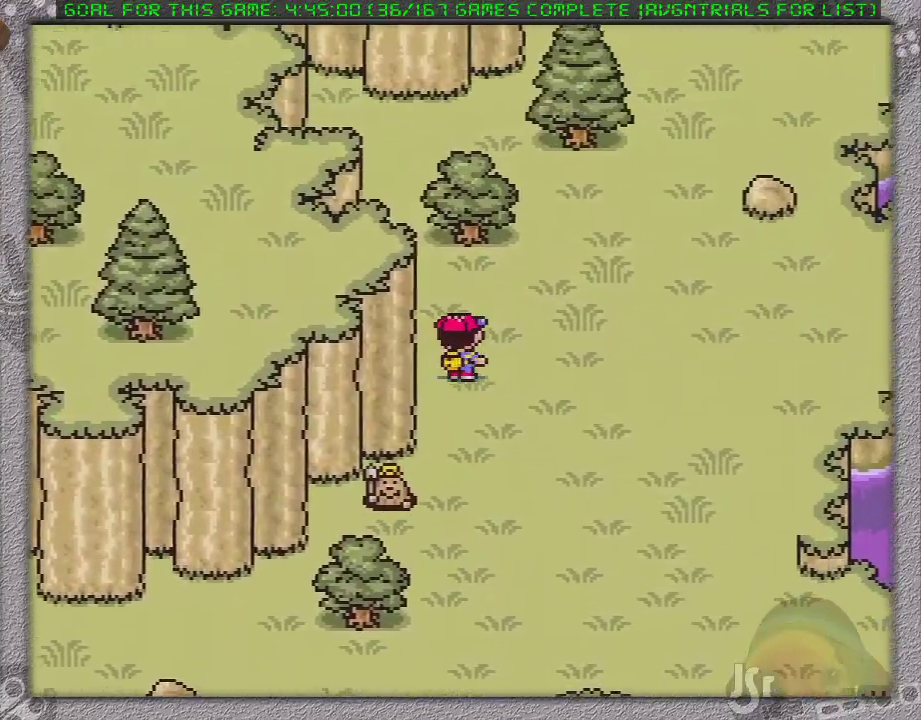
{"buttons": ["DPAD_UP"], "events": [[333, "DPAD_RIGHT", "up"]]}
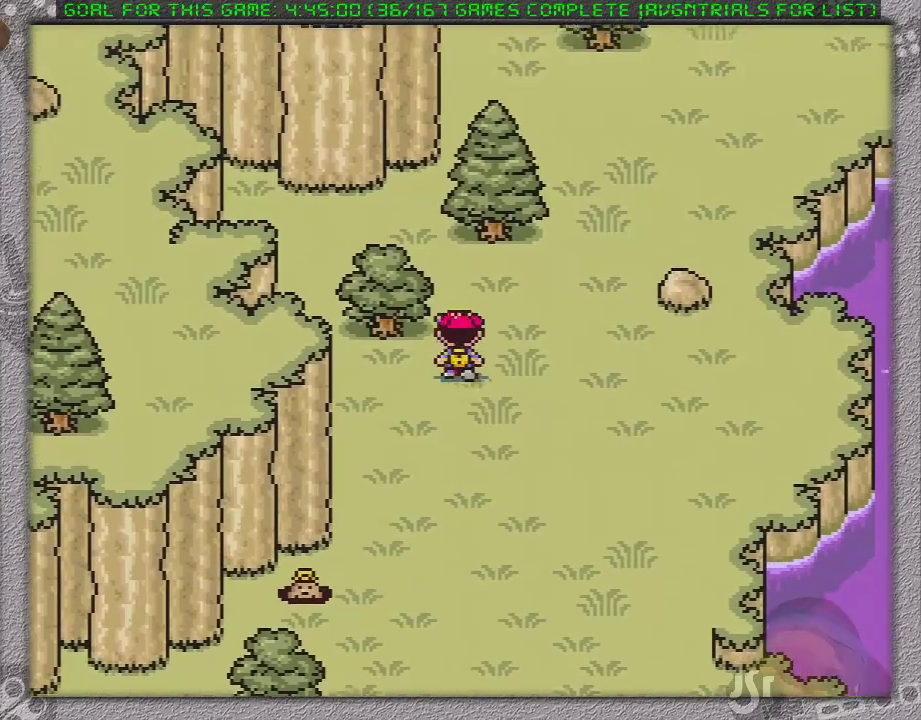
{"buttons": ["DPAD_UP", "DPAD_LEFT"], "events": [[183, "DPAD_LEFT", "down"]]}
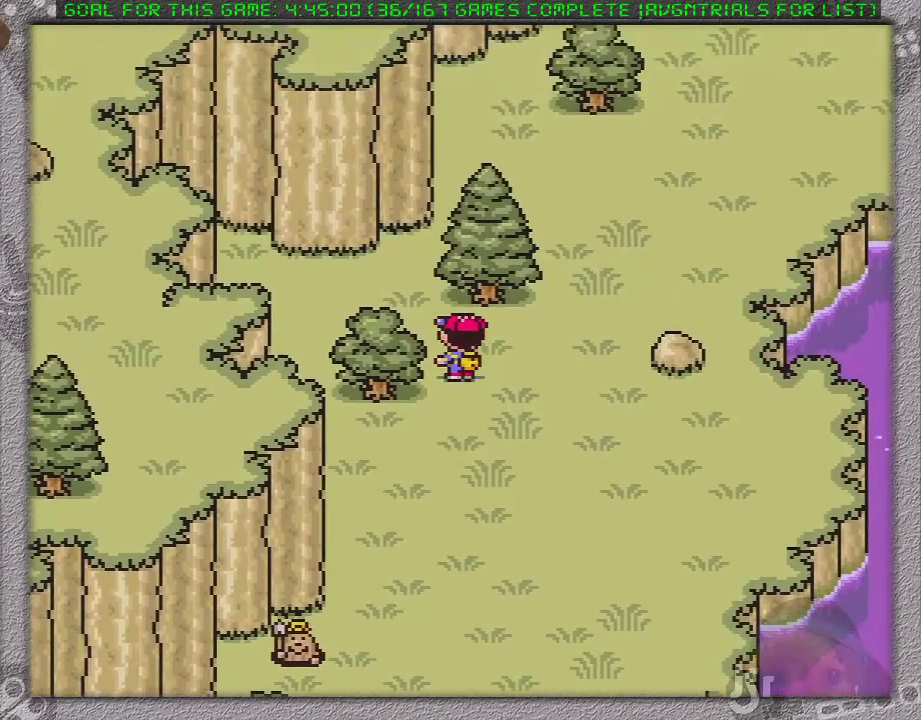
{"buttons": ["DPAD_UP", "DPAD_RIGHT"], "events": [[200, "DPAD_LEFT", "up"], [433, "DPAD_RIGHT", "down"]]}
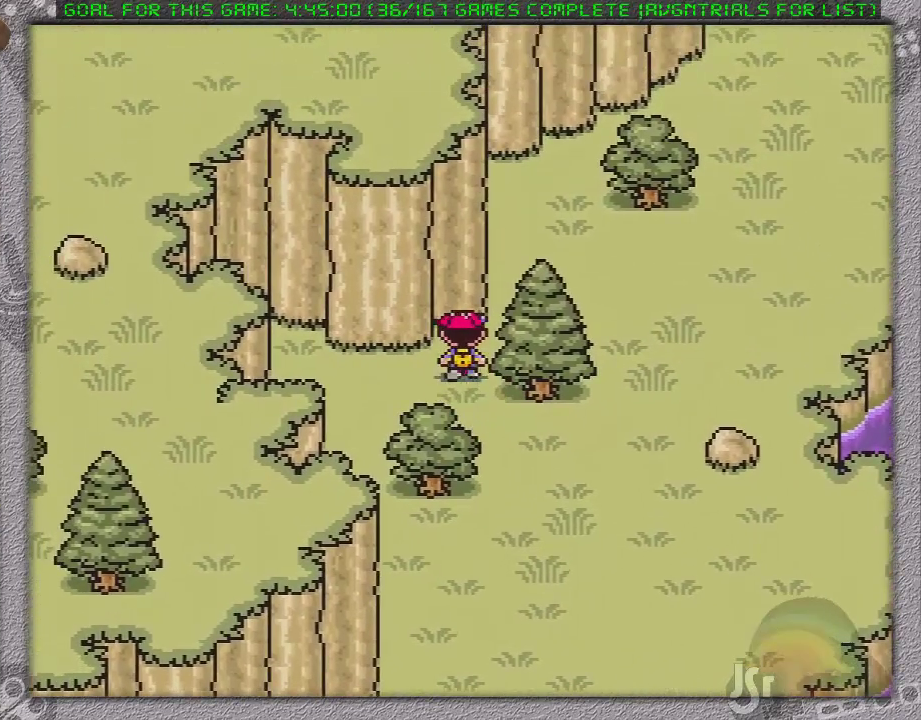
{"buttons": ["DPAD_UP", "DPAD_RIGHT"], "events": [[267, "DPAD_RIGHT", "up"], [333, "DPAD_RIGHT", "down"]]}
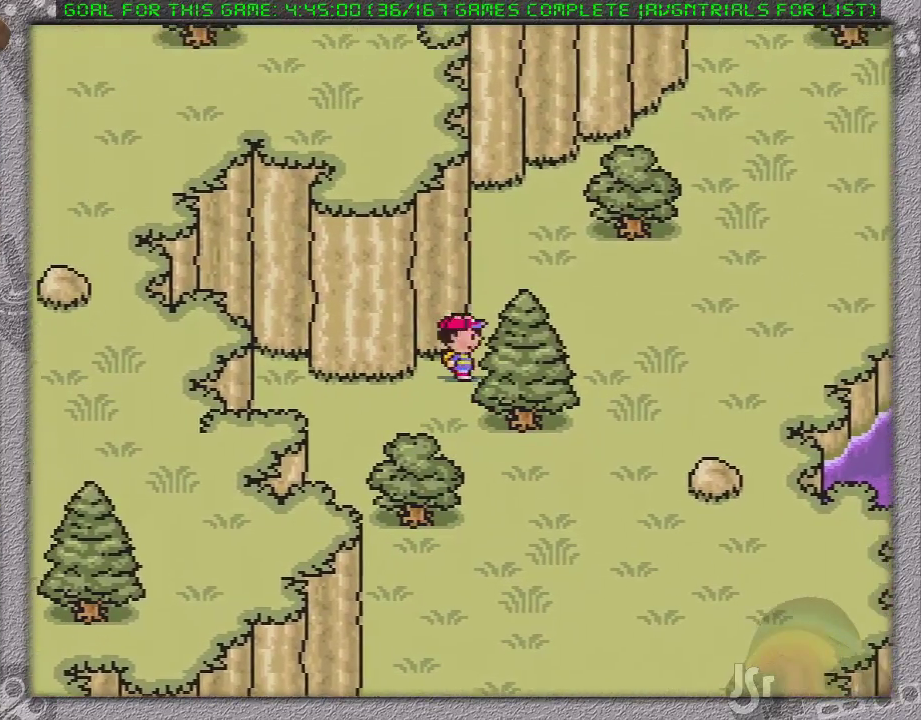
{"buttons": ["DPAD_UP"], "events": [[200, "DPAD_RIGHT", "up"], [267, "DPAD_RIGHT", "down"], [367, "DPAD_RIGHT", "up"]]}
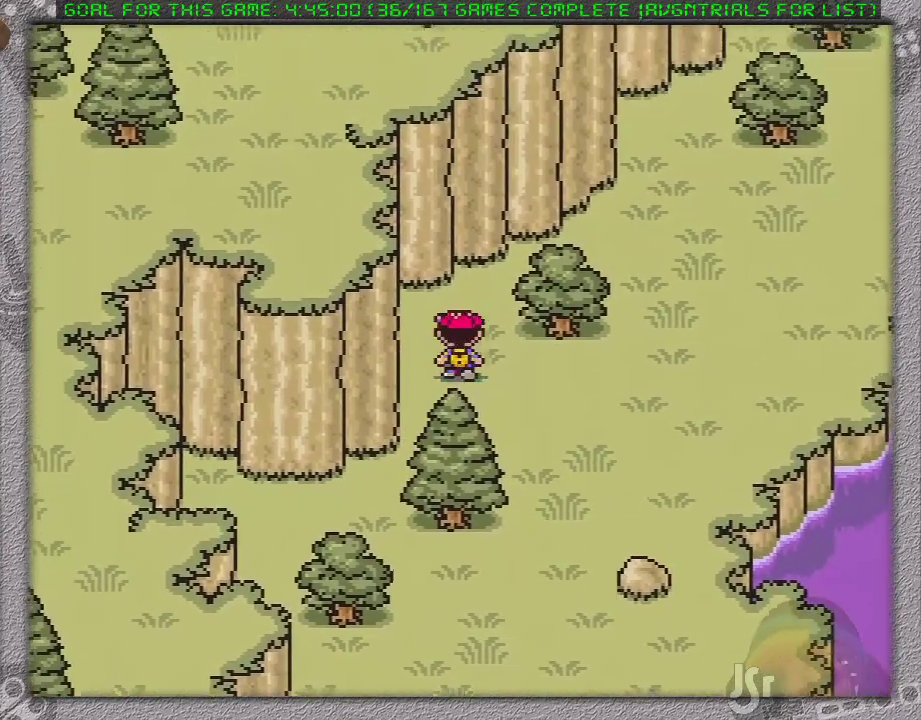
{"buttons": ["DPAD_UP"], "events": [[100, "DPAD_RIGHT", "down"], [450, "DPAD_RIGHT", "up"]]}
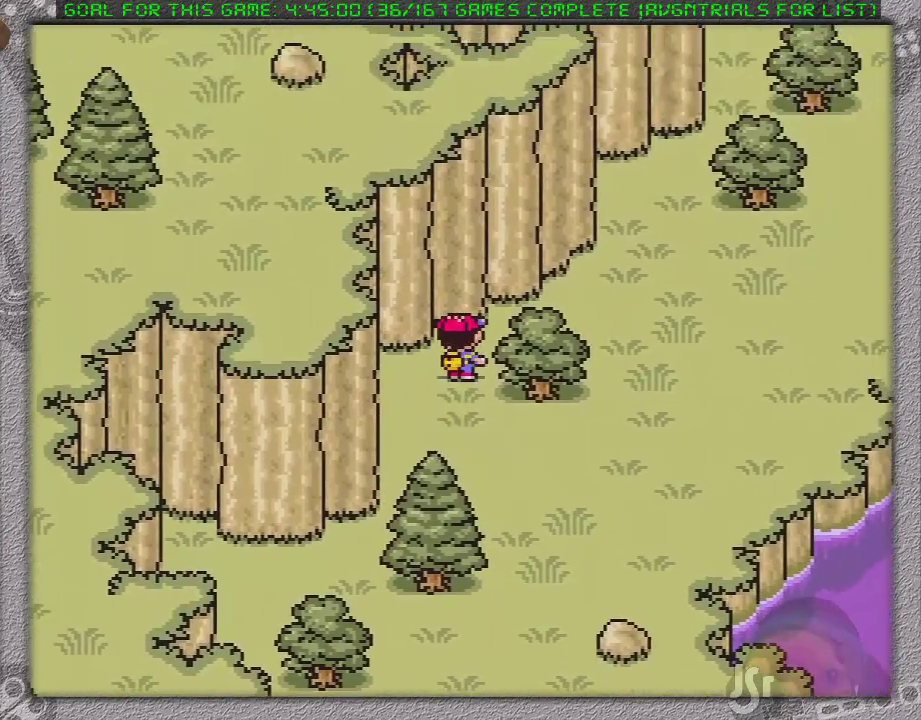
{"buttons": ["DPAD_UP", "DPAD_RIGHT"], "events": [[67, "DPAD_RIGHT", "down"], [100, "DPAD_UP", "up"], [467, "DPAD_UP", "down"]]}
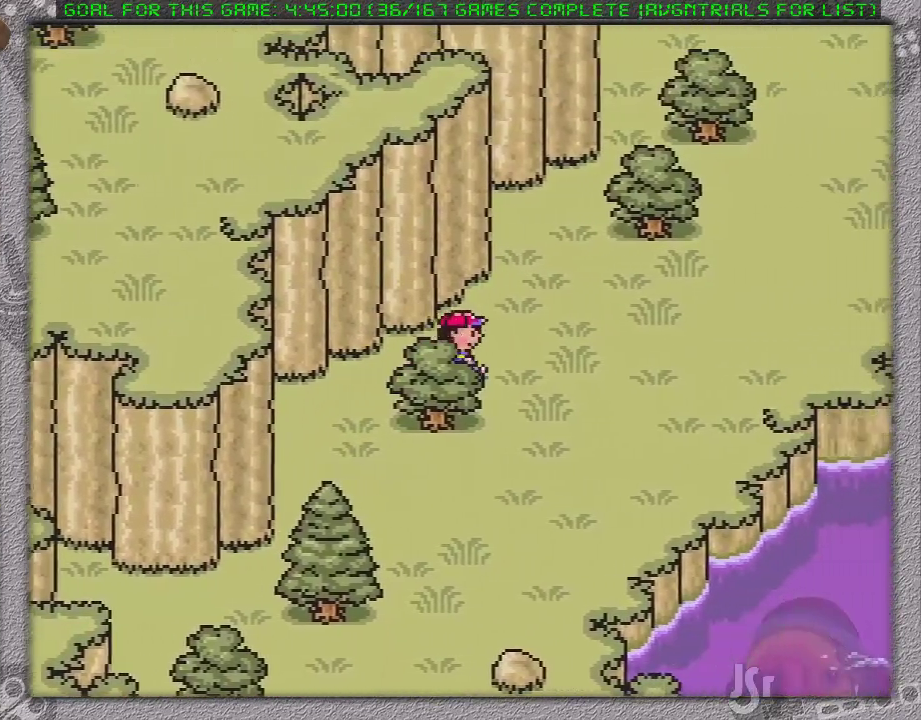
{"buttons": ["DPAD_UP"], "events": [[417, "DPAD_RIGHT", "up"]]}
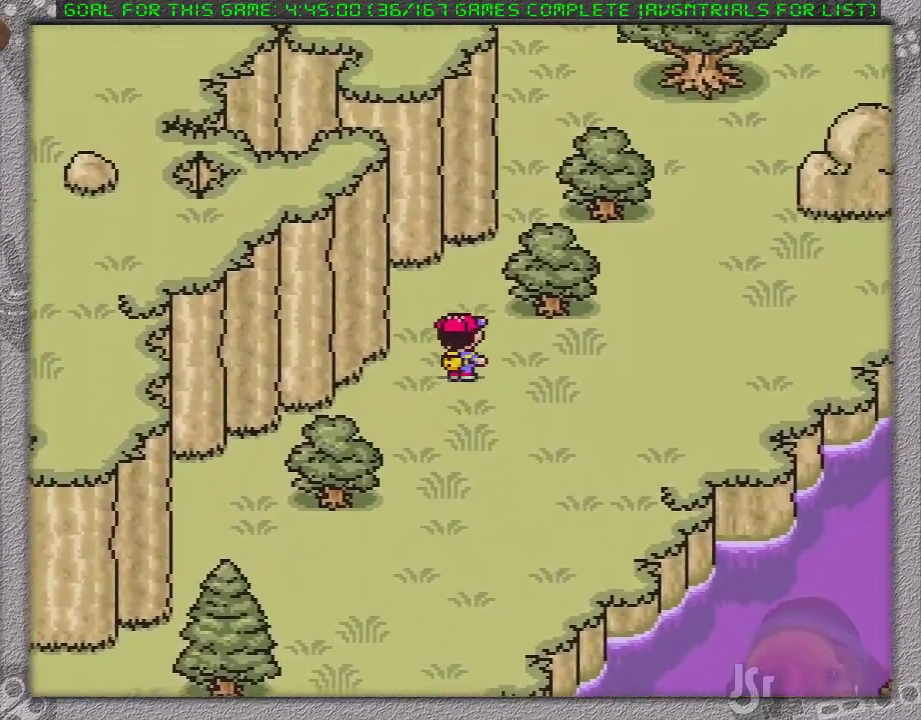
{"buttons": ["DPAD_UP", "DPAD_RIGHT"], "events": [[250, "DPAD_RIGHT", "down"]]}
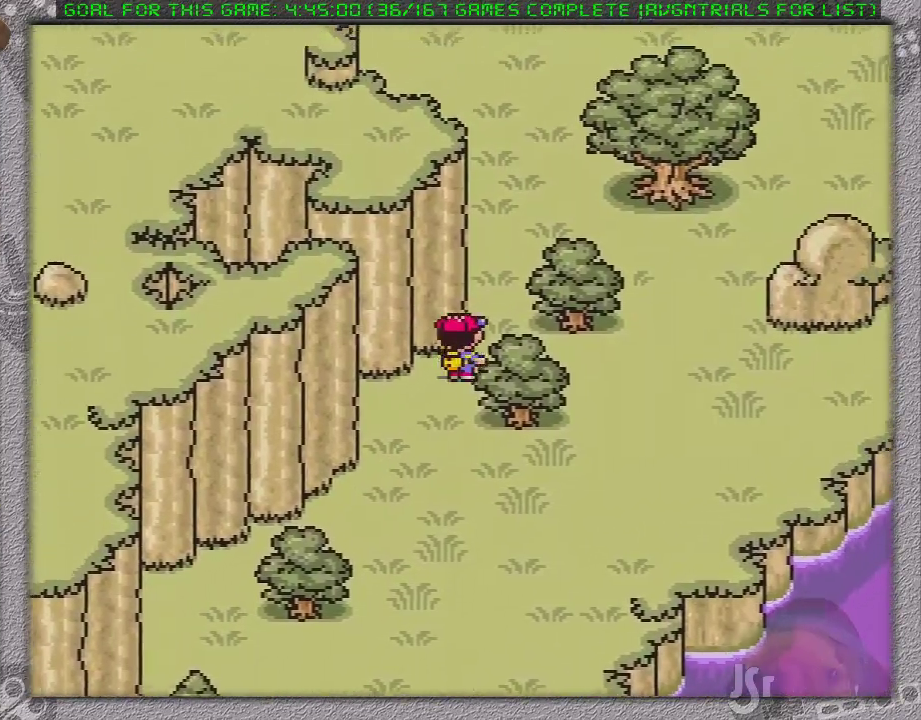
{"buttons": ["DPAD_UP"], "events": [[100, "DPAD_RIGHT", "up"]]}
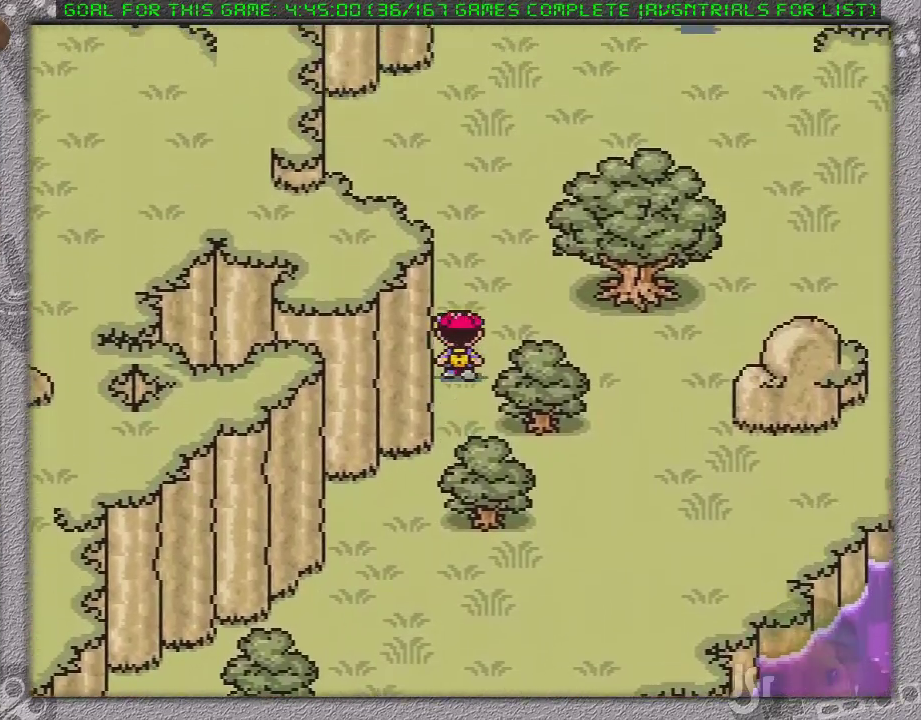
{"buttons": ["DPAD_DOWN"], "events": [[67, "DPAD_UP", "up"], [167, "DPAD_DOWN", "down"]]}
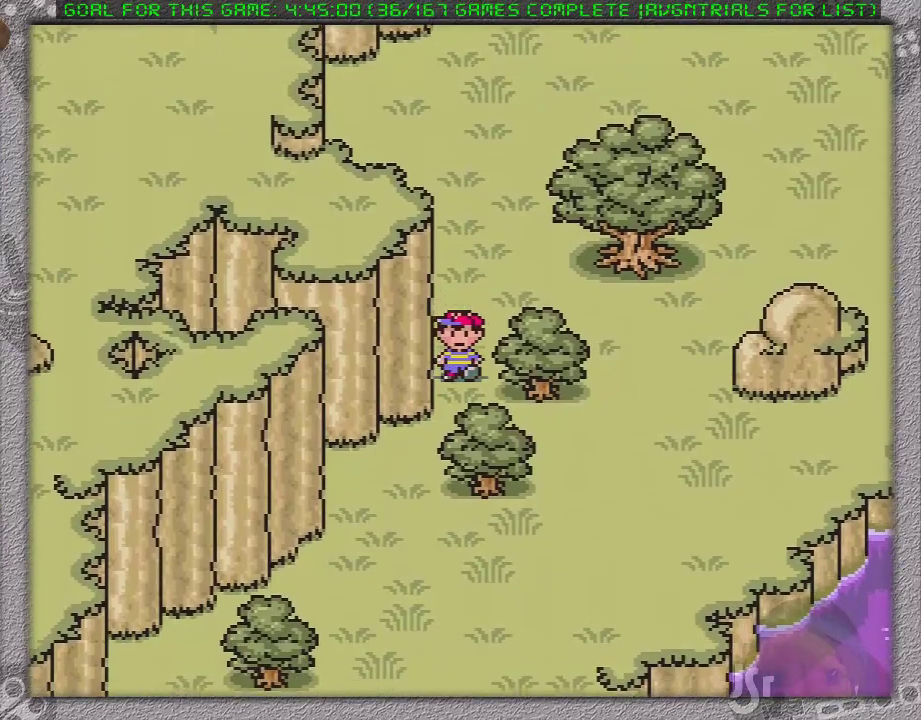
{"buttons": [], "events": [[150, "DPAD_DOWN", "up"]]}
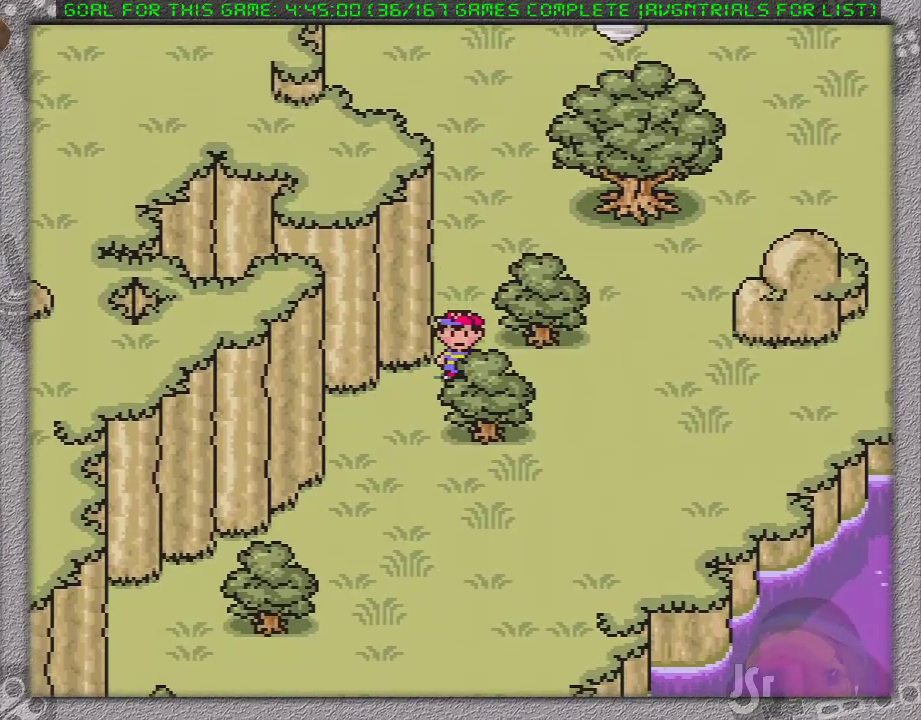
{"buttons": ["DPAD_DOWN"], "events": [[150, "DPAD_LEFT", "down"], [400, "DPAD_DOWN", "down"], [433, "DPAD_LEFT", "up"]]}